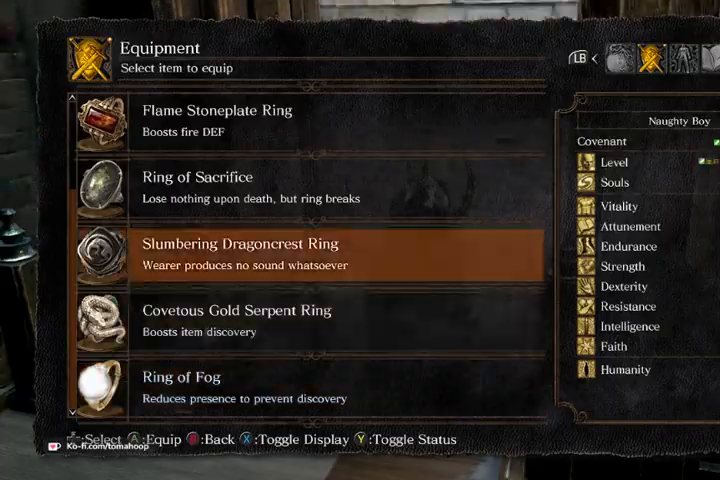
Gameplay with a controller (Xbox layout); each line is a JSON object with the inputs held at the frame after it. "events" lists button and stick changes between this image and that frame as [ms after this image, input, new state], when the widget could be followed in between.
{"buttons": [], "left_stick": "center", "right_stick": "center", "events": [[67, "DPAD_UP", "up"], [267, "A", "down"], [333, "A", "up"], [400, "B", "down"], [467, "B", "up"]]}
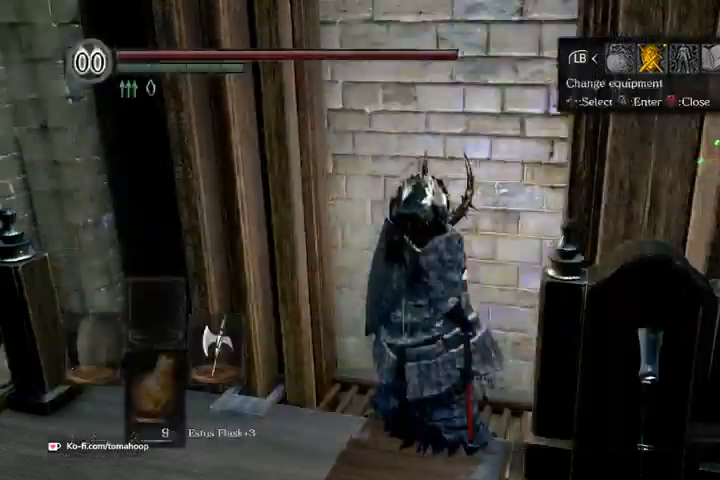
{"buttons": [], "left_stick": "up", "right_stick": "center", "events": [[267, "B", "down"], [333, "B", "up"], [433, "left_stick", "up"]]}
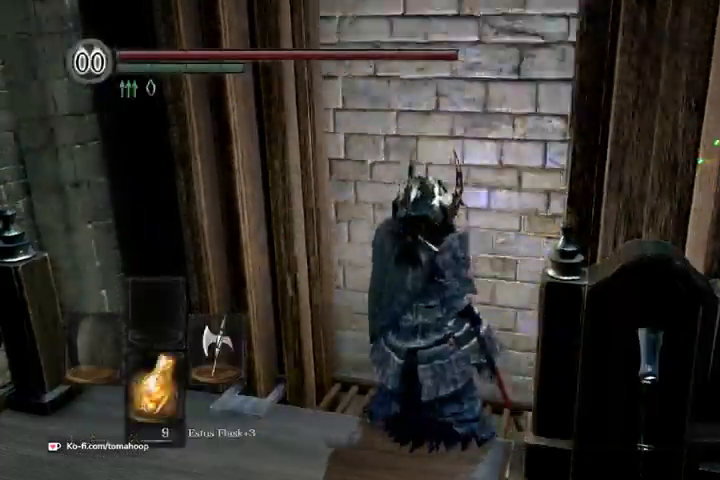
{"buttons": [], "left_stick": "up", "right_stick": "center", "events": []}
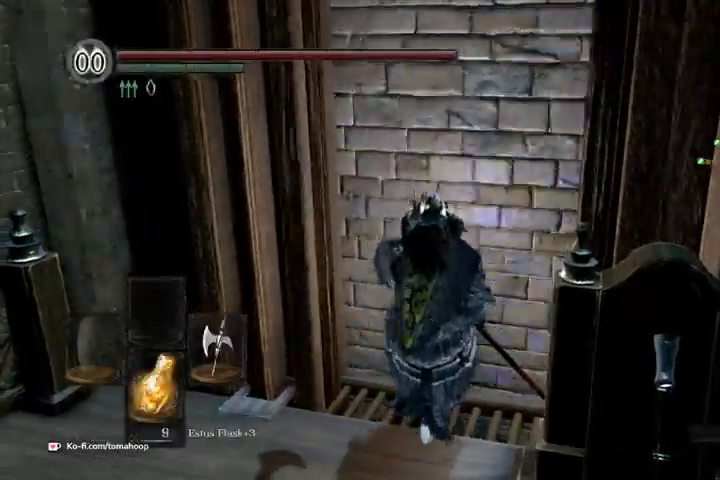
{"buttons": ["B"], "left_stick": "up", "right_stick": "center", "events": [[467, "B", "down"]]}
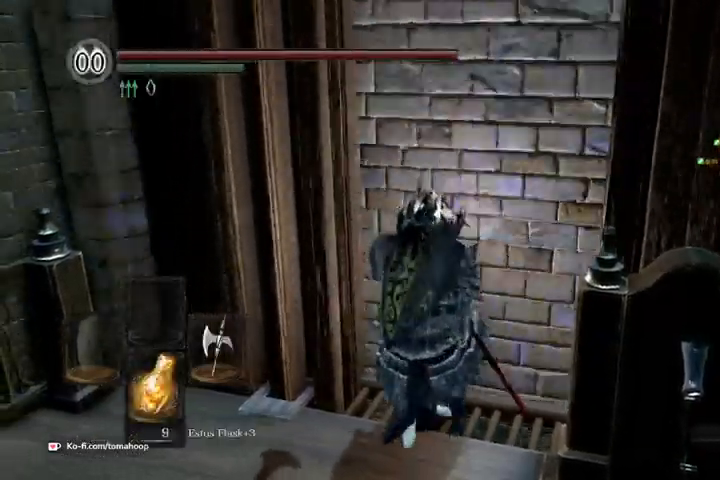
{"buttons": [], "left_stick": "up", "right_stick": "center", "events": [[33, "B", "up"]]}
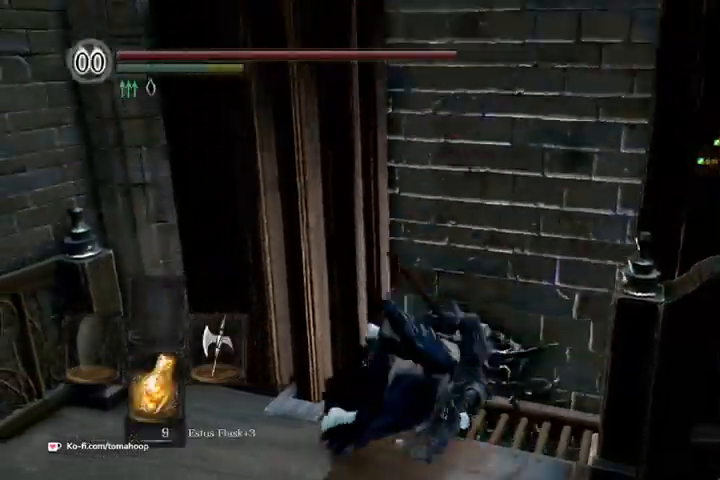
{"buttons": [], "left_stick": "up", "right_stick": "center", "events": []}
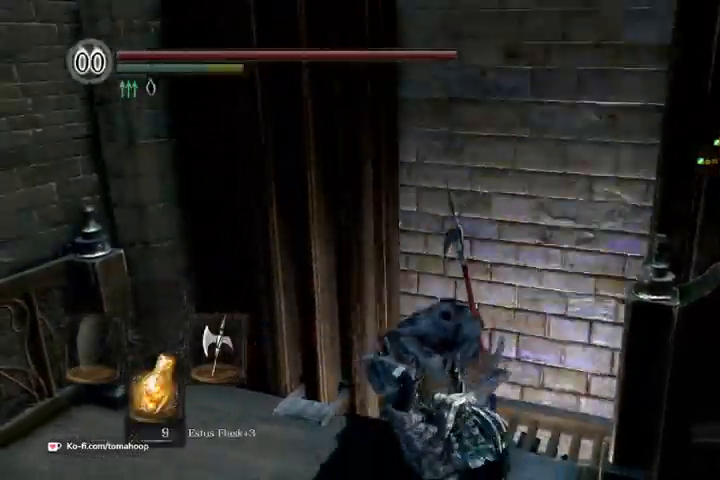
{"buttons": [], "left_stick": "up", "right_stick": "center", "events": [[100, "B", "down"], [200, "B", "up"], [333, "B", "down"], [433, "B", "up"]]}
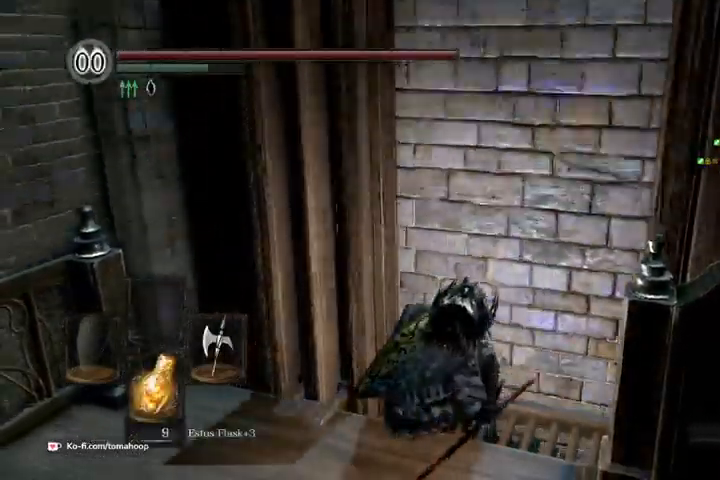
{"buttons": ["B"], "left_stick": "up", "right_stick": "center", "events": [[33, "B", "down"], [133, "B", "up"], [233, "B", "down"], [333, "B", "up"], [433, "B", "down"]]}
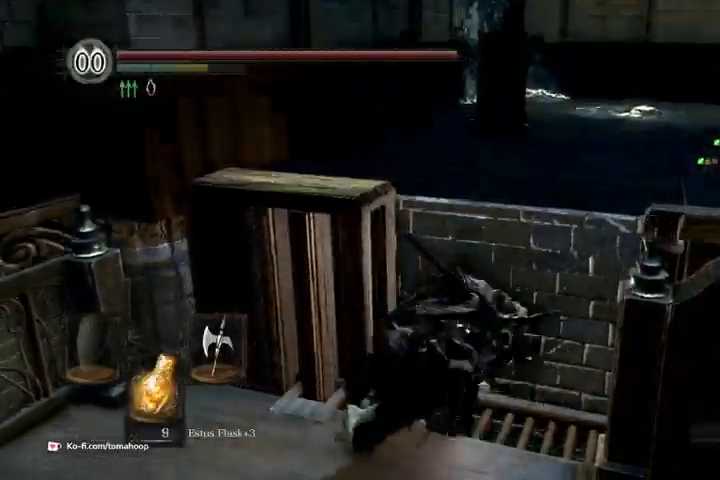
{"buttons": [], "left_stick": "up", "right_stick": "center", "events": [[33, "B", "up"]]}
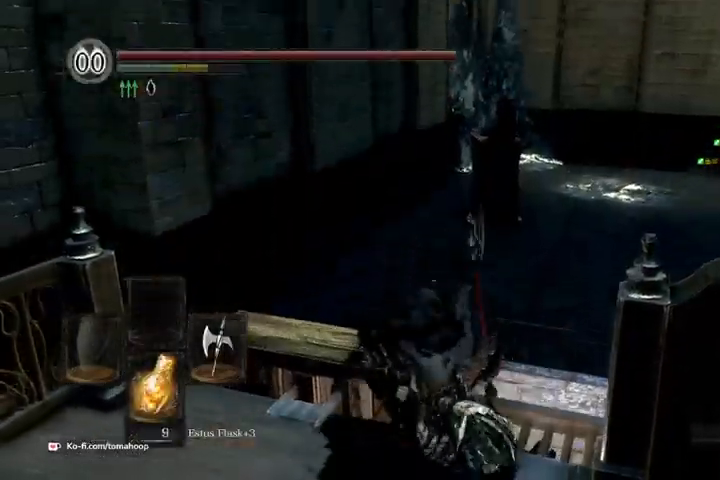
{"buttons": [], "left_stick": "up", "right_stick": "center", "events": [[300, "right_stick", "right"], [467, "right_stick", "center"]]}
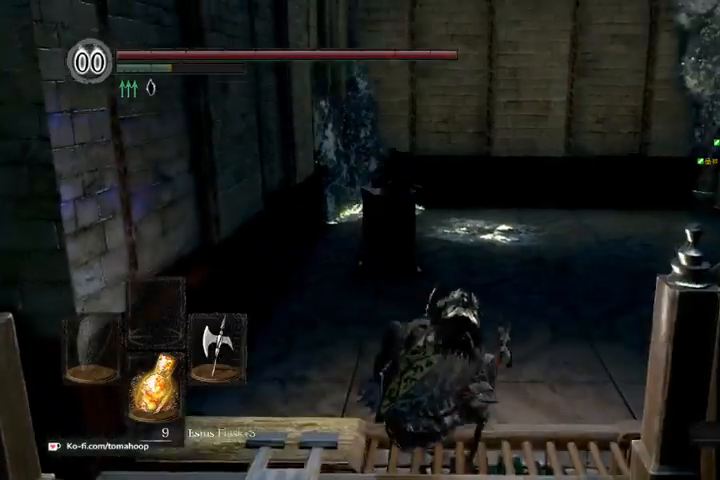
{"buttons": [], "left_stick": "up", "right_stick": "center", "events": []}
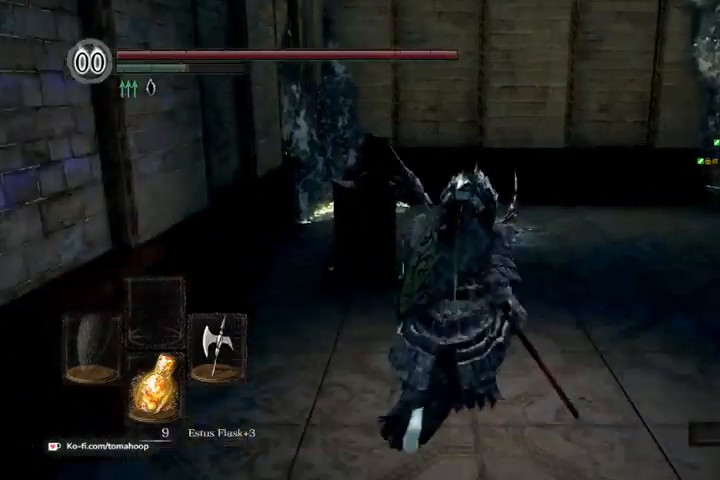
{"buttons": [], "left_stick": "up", "right_stick": "center", "events": []}
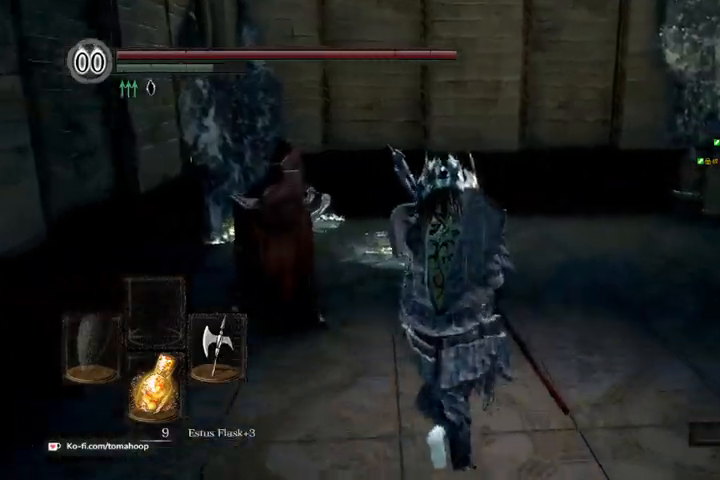
{"buttons": [], "left_stick": "up", "right_stick": "center", "events": []}
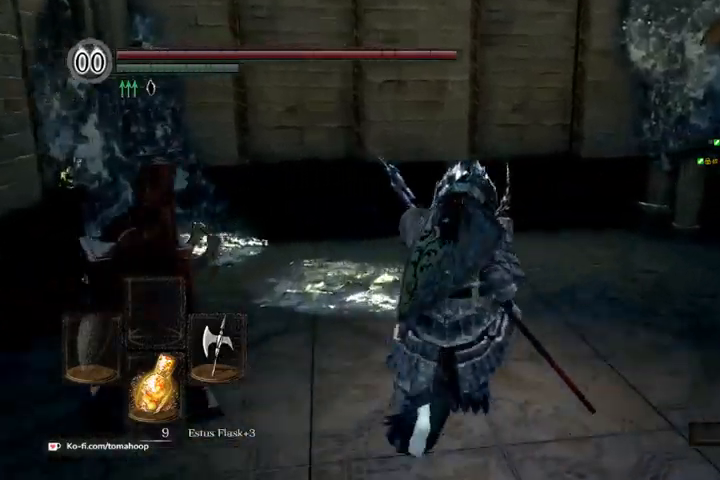
{"buttons": [], "left_stick": "up", "right_stick": "center", "events": []}
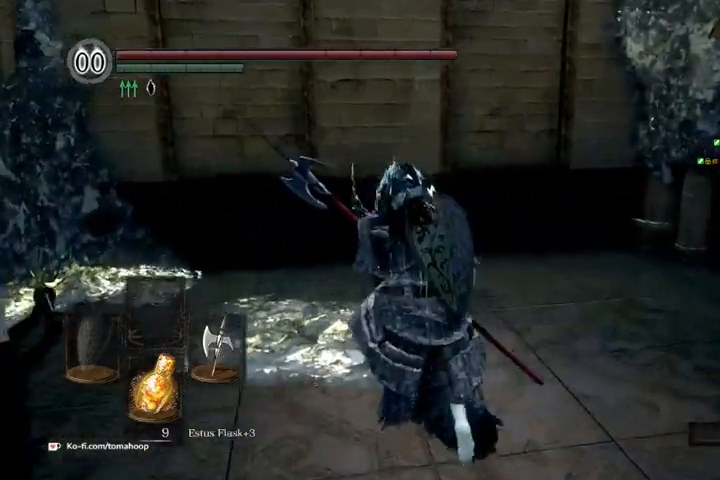
{"buttons": [], "left_stick": "up-right", "right_stick": "center", "events": [[433, "left_stick", "up-right"]]}
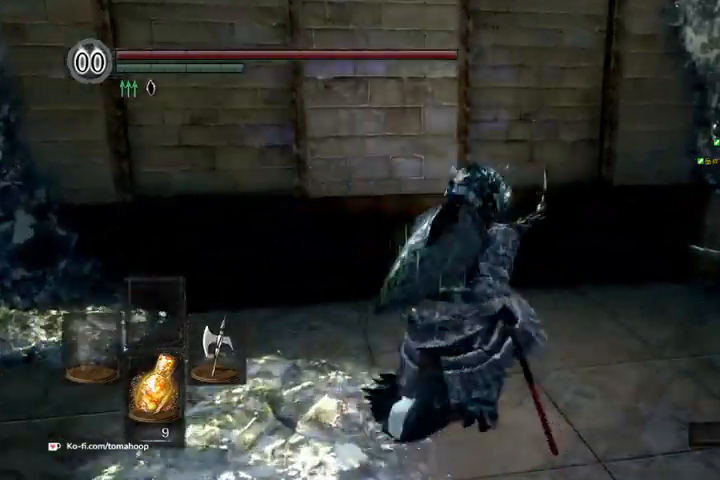
{"buttons": [], "left_stick": "up-right", "right_stick": "center", "events": []}
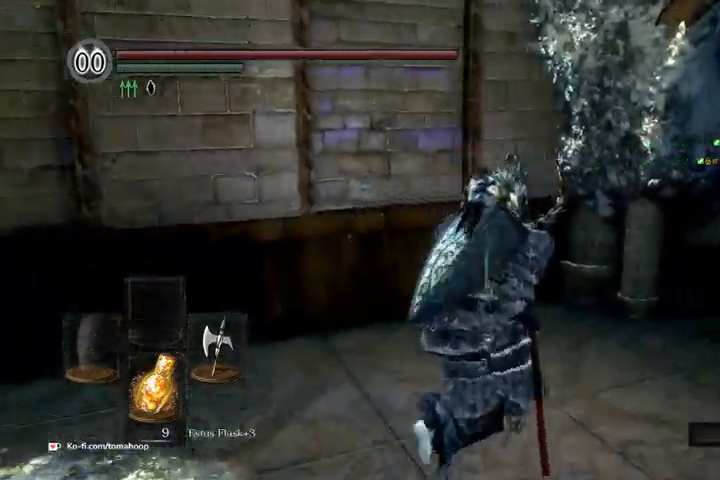
{"buttons": [], "left_stick": "up-right", "right_stick": "center", "events": []}
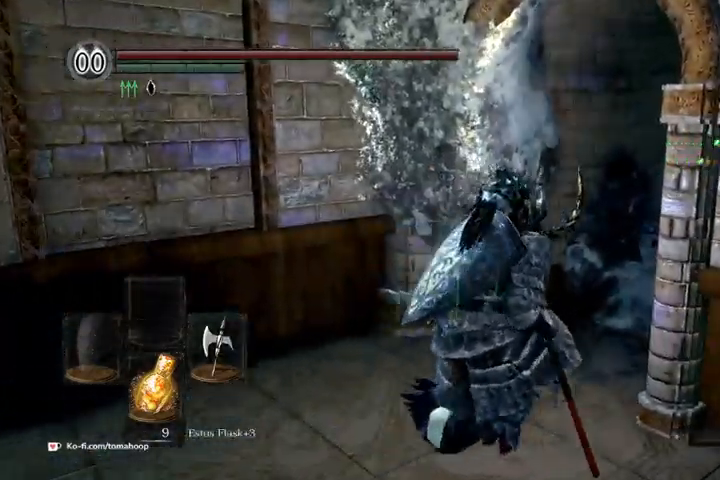
{"buttons": [], "left_stick": "up", "right_stick": "center", "events": [[200, "left_stick", "up"]]}
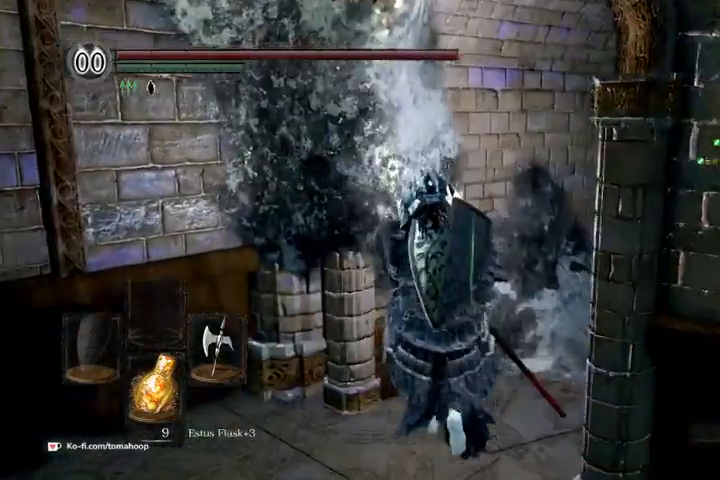
{"buttons": [], "left_stick": "down-left", "right_stick": "center", "events": [[67, "right_stick", "right"], [200, "left_stick", "right"], [333, "left_stick", "down"], [333, "right_stick", "center"], [433, "left_stick", "down-left"]]}
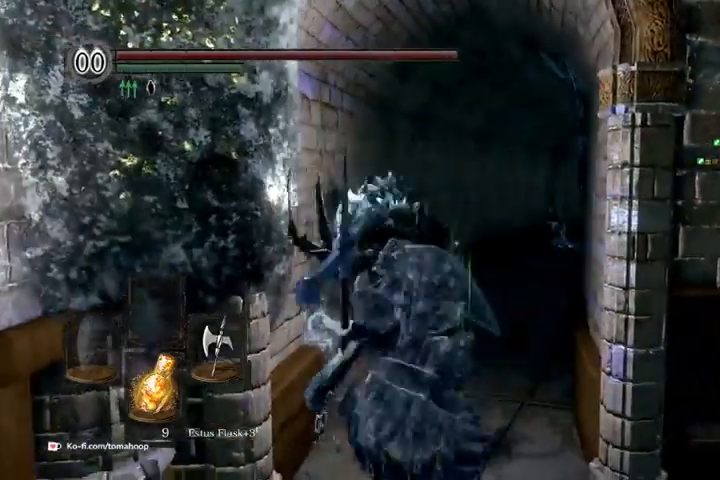
{"buttons": ["B"], "left_stick": "up", "right_stick": "center", "events": [[33, "left_stick", "left"], [167, "left_stick", "up"], [200, "right_stick", "down-right"], [367, "right_stick", "center"], [400, "B", "down"]]}
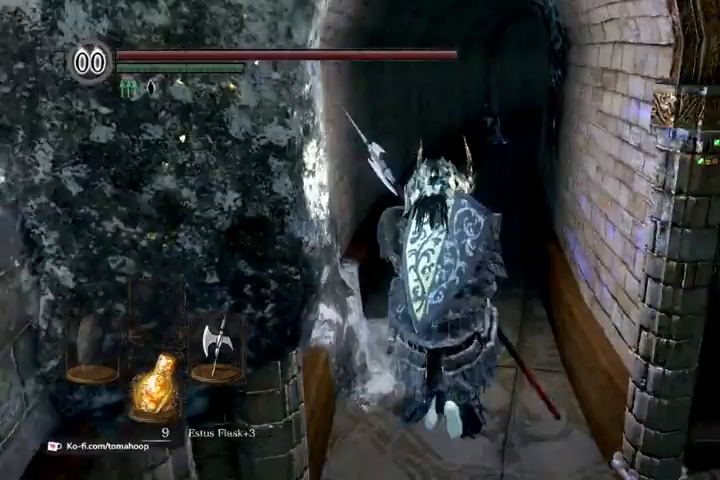
{"buttons": ["B"], "left_stick": "up", "right_stick": "down-right", "events": [[500, "right_stick", "down-right"]]}
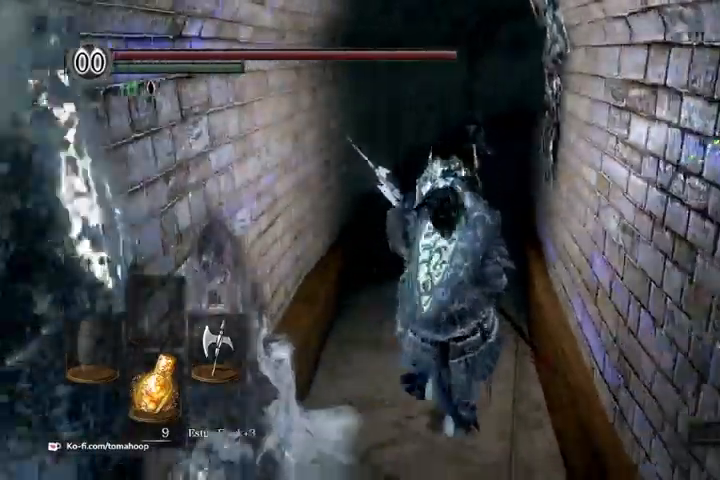
{"buttons": [], "left_stick": "right", "right_stick": "down-right", "events": [[167, "B", "up"], [433, "left_stick", "right"]]}
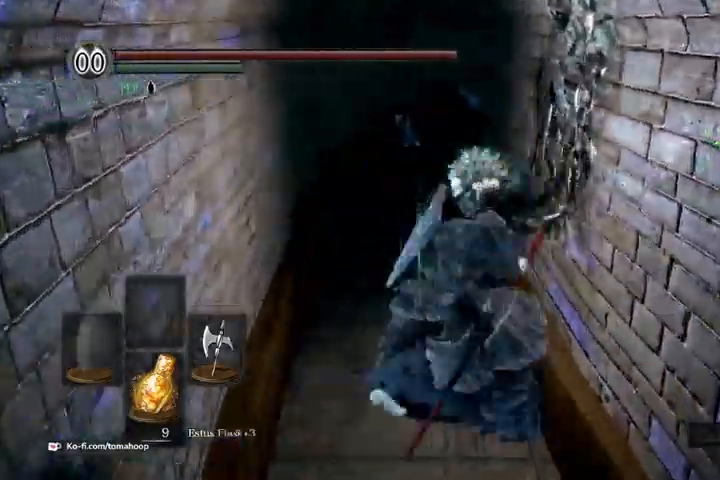
{"buttons": [], "left_stick": "down", "right_stick": "center", "events": [[33, "left_stick", "down"], [33, "right_stick", "center"]]}
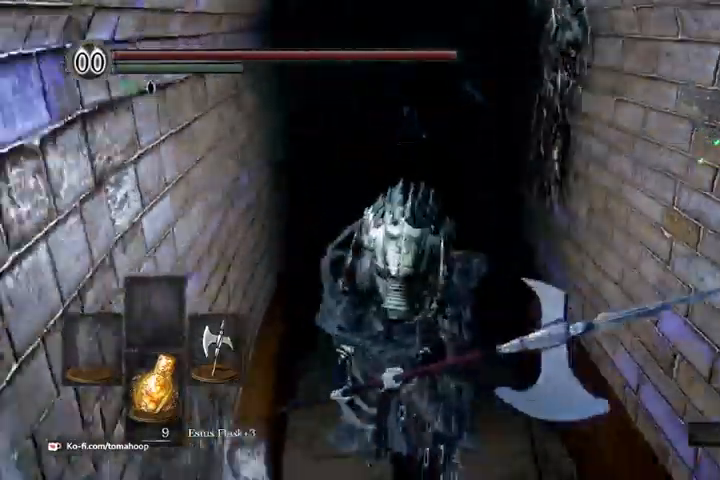
{"buttons": [], "left_stick": "down", "right_stick": "center", "events": []}
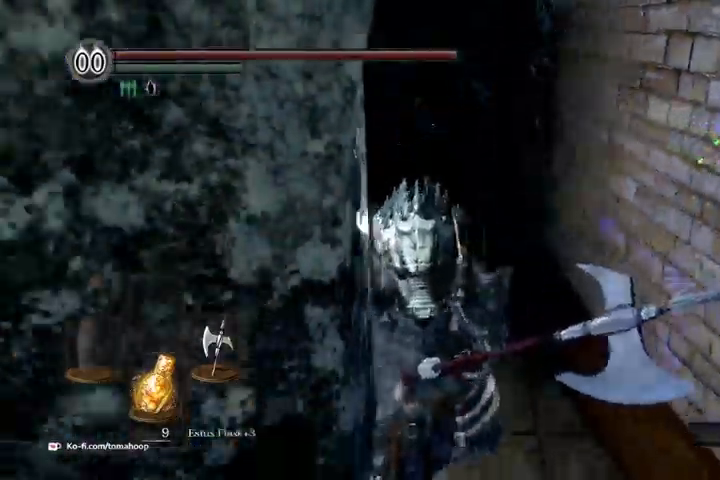
{"buttons": ["B"], "left_stick": "up", "right_stick": "center", "events": [[200, "left_stick", "right"], [233, "B", "down"], [267, "left_stick", "up-right"], [400, "left_stick", "up"]]}
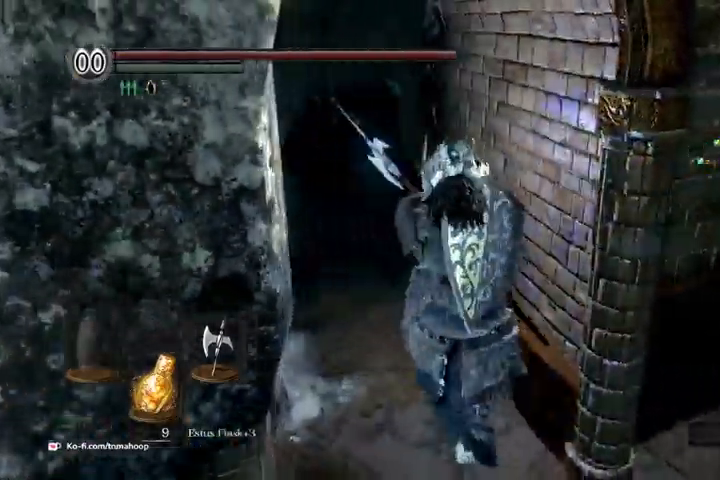
{"buttons": ["B"], "left_stick": "up", "right_stick": "center", "events": []}
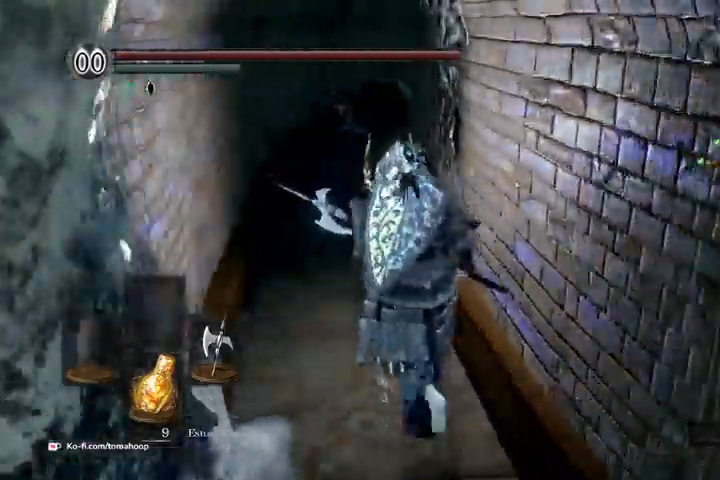
{"buttons": ["B"], "left_stick": "down-right", "right_stick": "center", "events": [[300, "left_stick", "right"], [433, "left_stick", "down-right"]]}
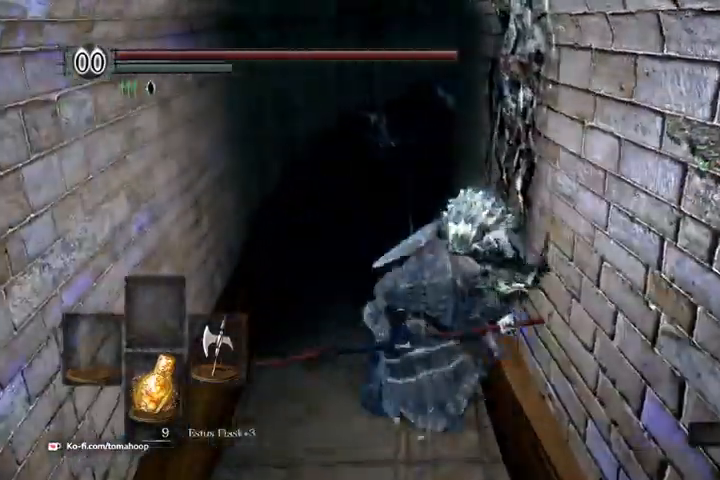
{"buttons": ["B"], "left_stick": "down-right", "right_stick": "center", "events": []}
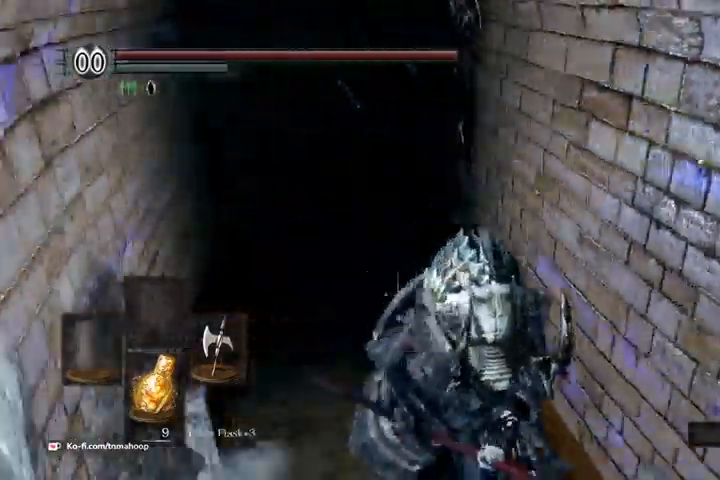
{"buttons": ["B"], "left_stick": "up", "right_stick": "center", "events": [[133, "left_stick", "down-left"], [233, "left_stick", "up"]]}
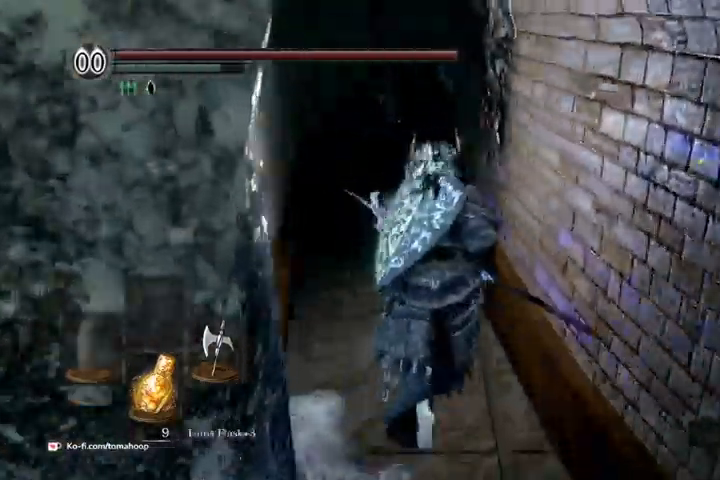
{"buttons": ["B"], "left_stick": "up", "right_stick": "down-right", "events": [[67, "right_stick", "down"], [233, "left_stick", "up-left"], [233, "right_stick", "down-right"], [367, "left_stick", "up"]]}